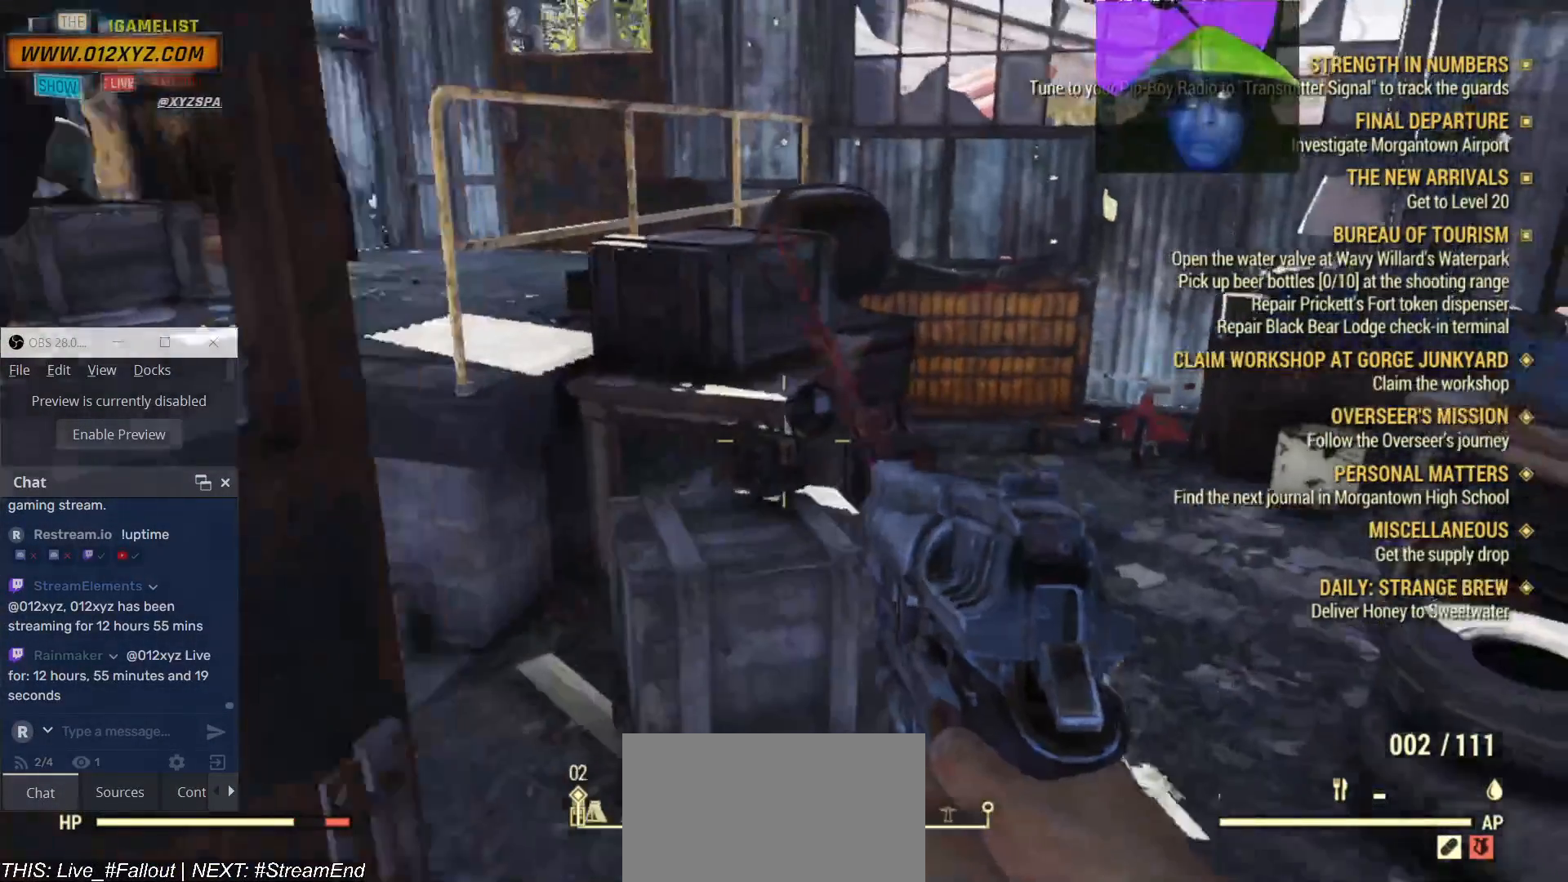
Gameplay with keyboard and mouse; each line is a JSON object with the keys and mouse buttons held at the frame after it. "events" lists presses ("down") and releases ("up") of "1", "2", "3", "4", "5", "a", "alt", "b", "c", "ctrl", "d", "e", "f", "g", "q", "r", "s", "shift", "space", "t", "tab", "v", "w", "x", "z", "mouse_left", "mouse_wheel", "mouse_right", "mouse_mb4" and "mouse_mb5" between this image and that frame as [ms after this image, input, new state], when the widget could be followed in between. "mouse_left", "mouse_wheel", "mouse_right", "mouse_mb4", "mouse_mb5" = the "left", "wheel", "right", "mb4", "mb5" buttons of the "mouse" list. No other keys are recorded. "wheel" means that the mouse wheel is clicked or scrolled. Not read: mouse_move.
{"keys": ["w"], "mouse": [], "events": [[233, "d", "up"]]}
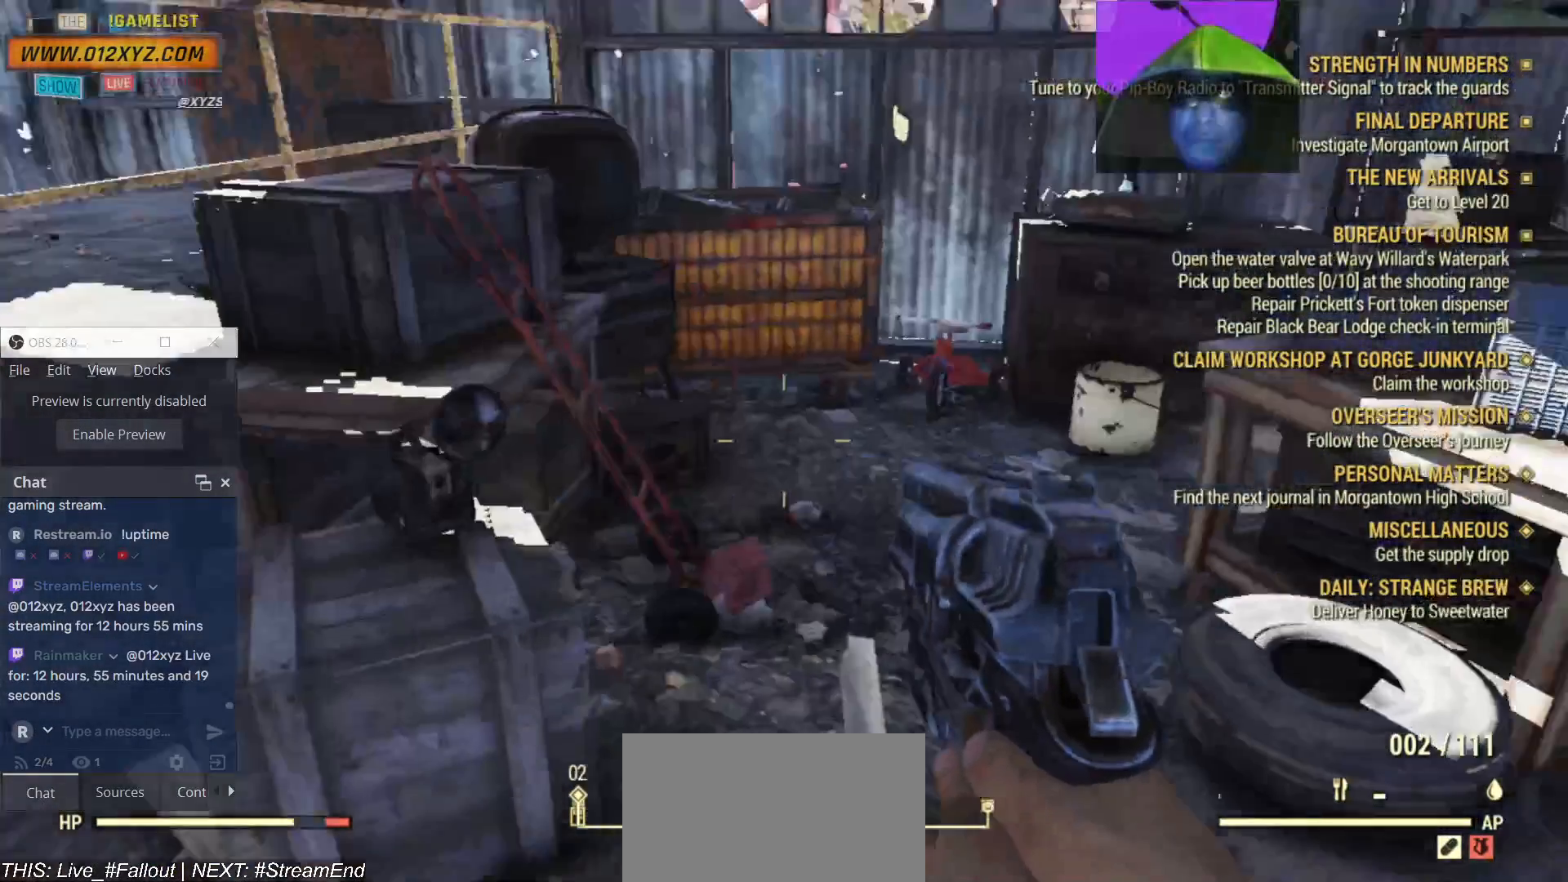
{"keys": ["w"], "mouse": [], "events": []}
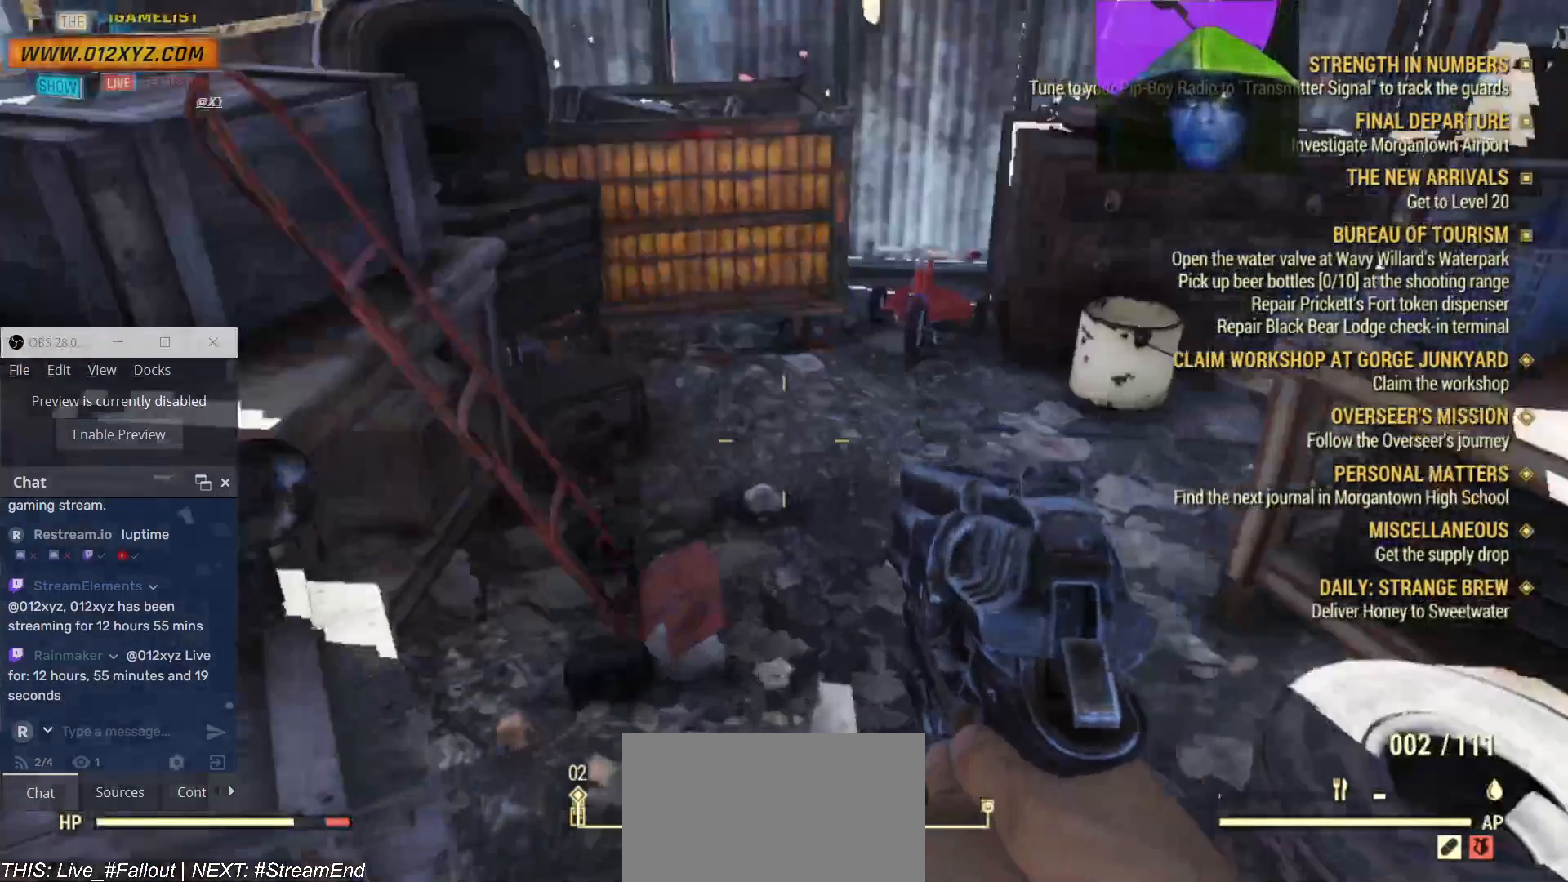
{"keys": ["w"], "mouse": [], "events": []}
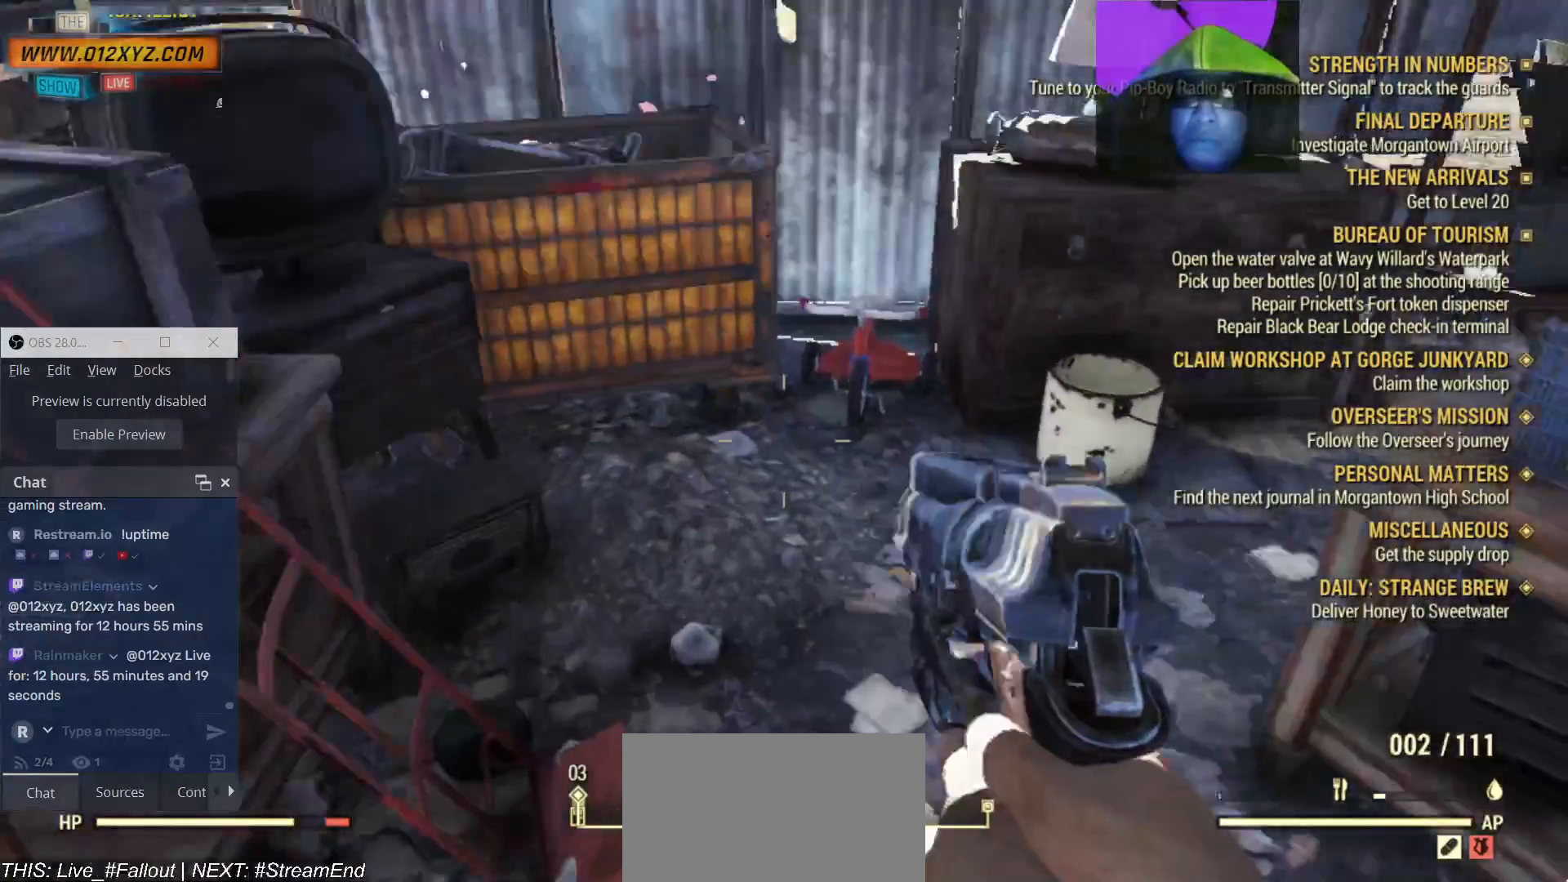
{"keys": ["w"], "mouse": [], "events": []}
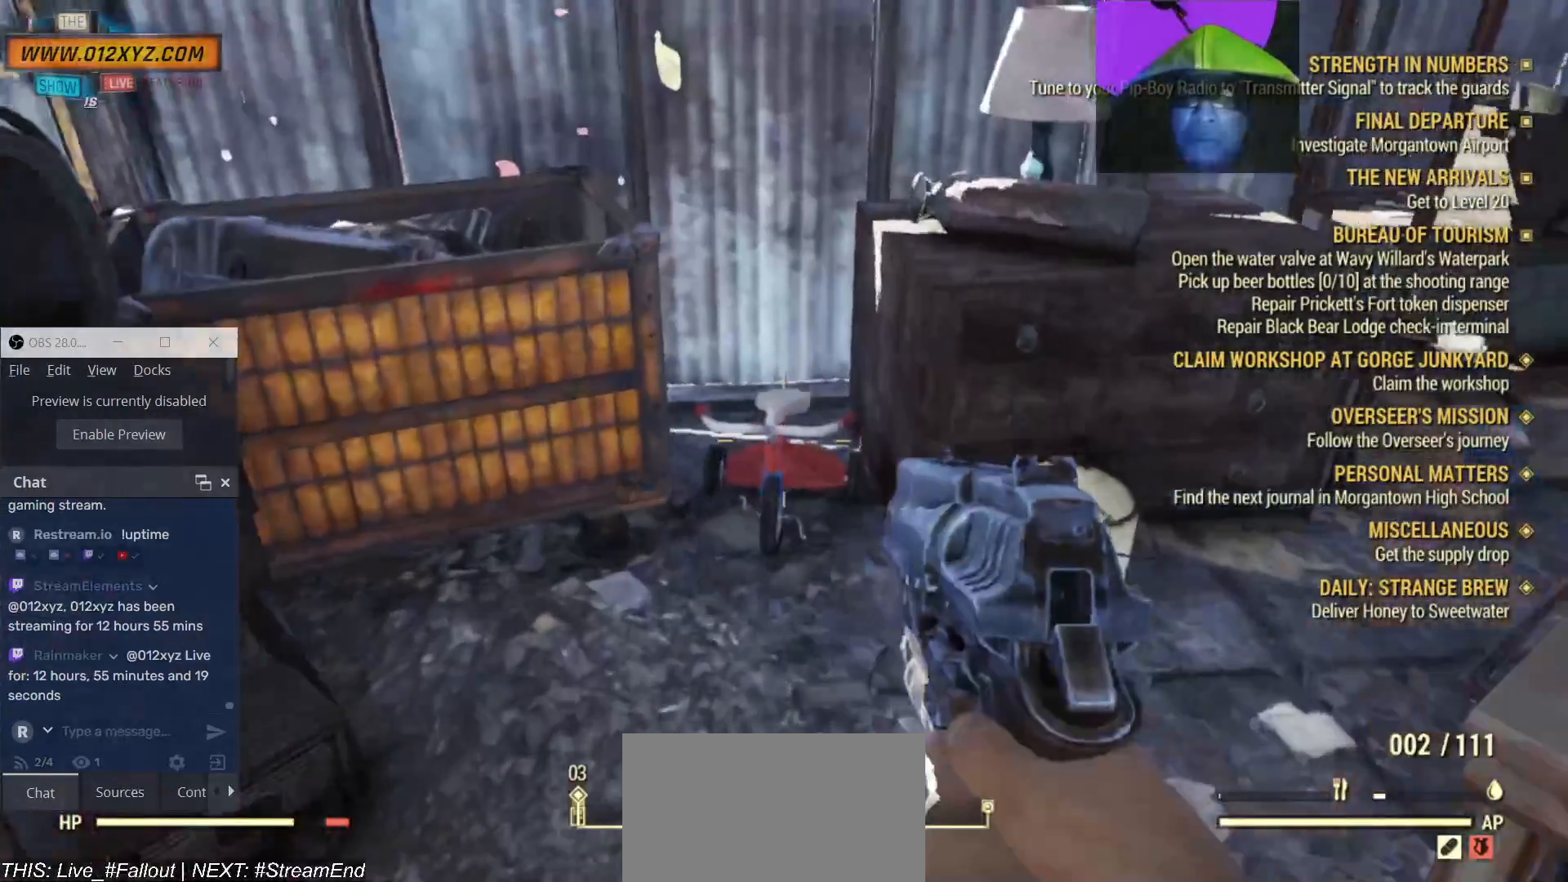
{"keys": ["a", "w"], "mouse": [], "events": [[400, "a", "down"]]}
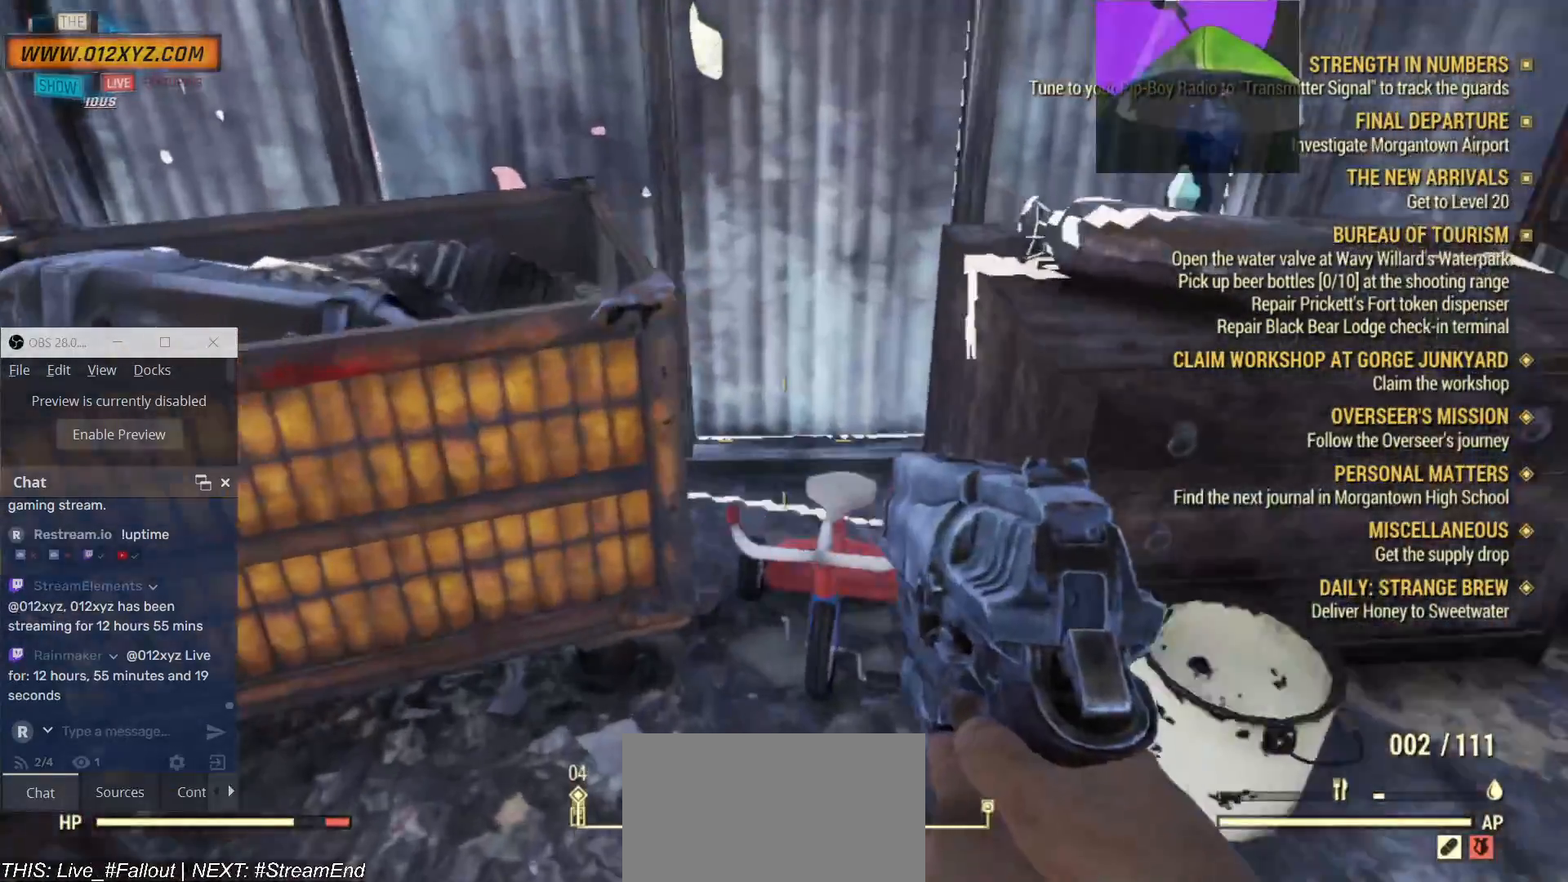
{"keys": ["w"], "mouse": [], "events": [[233, "a", "up"]]}
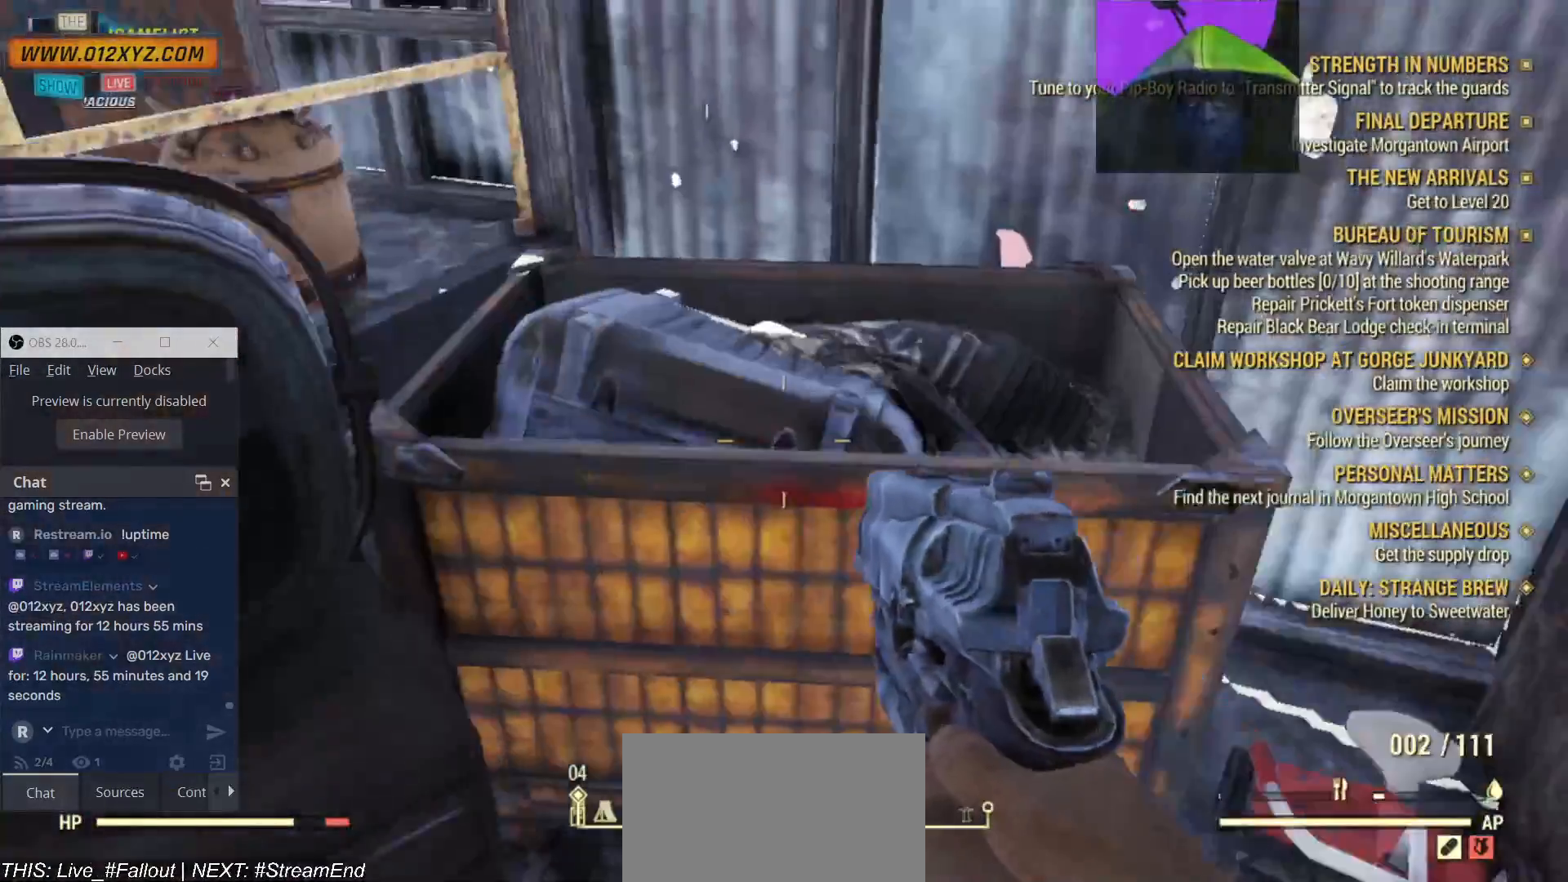
{"keys": [], "mouse": [], "events": [[67, "w", "up"]]}
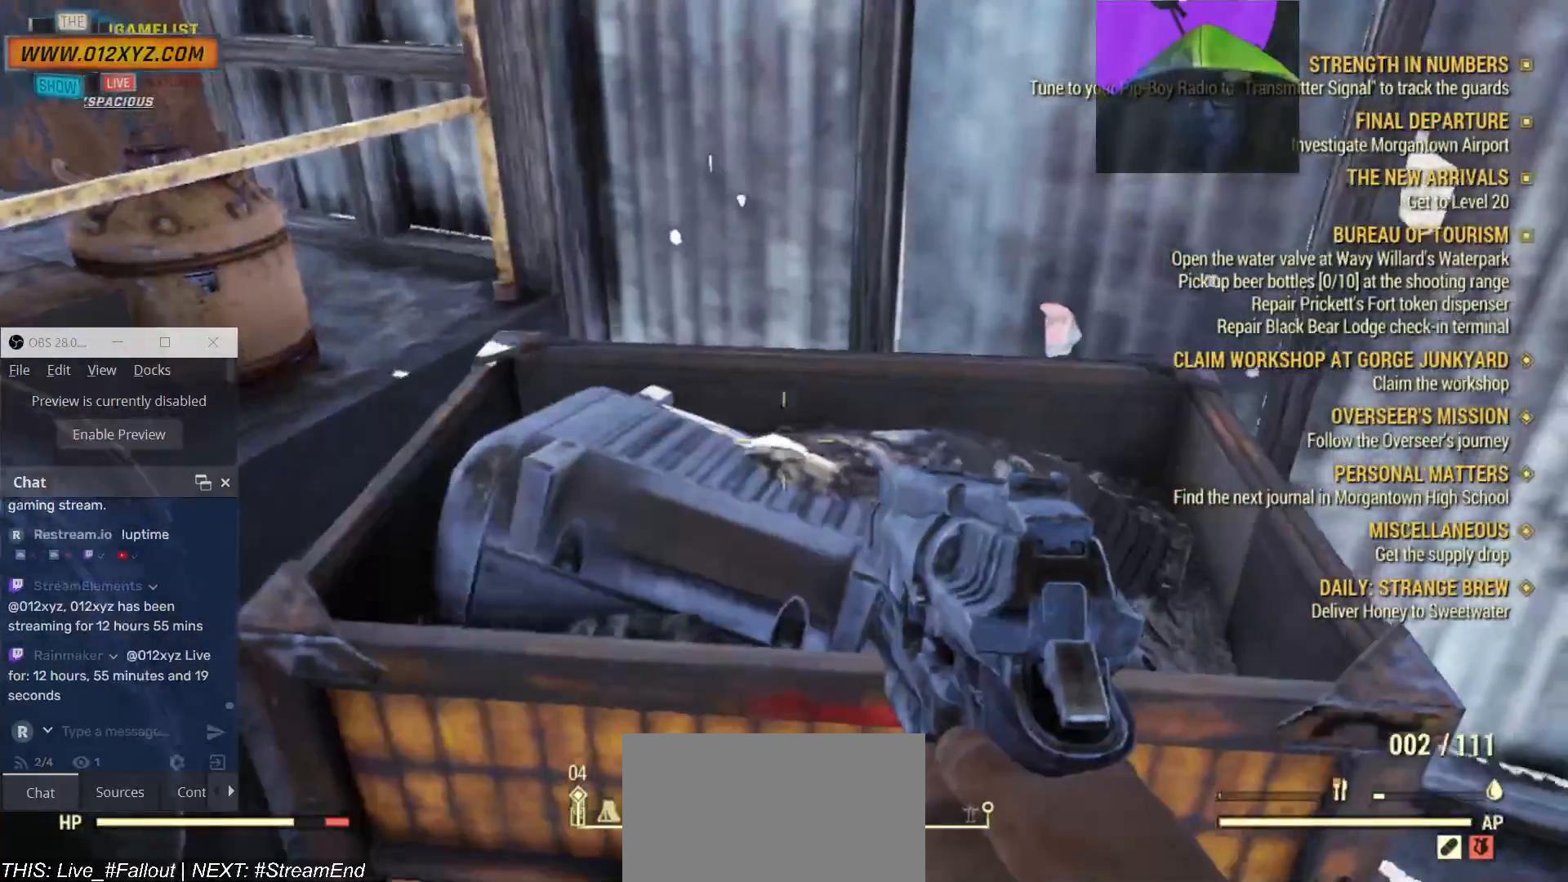
{"keys": [], "mouse": [], "events": []}
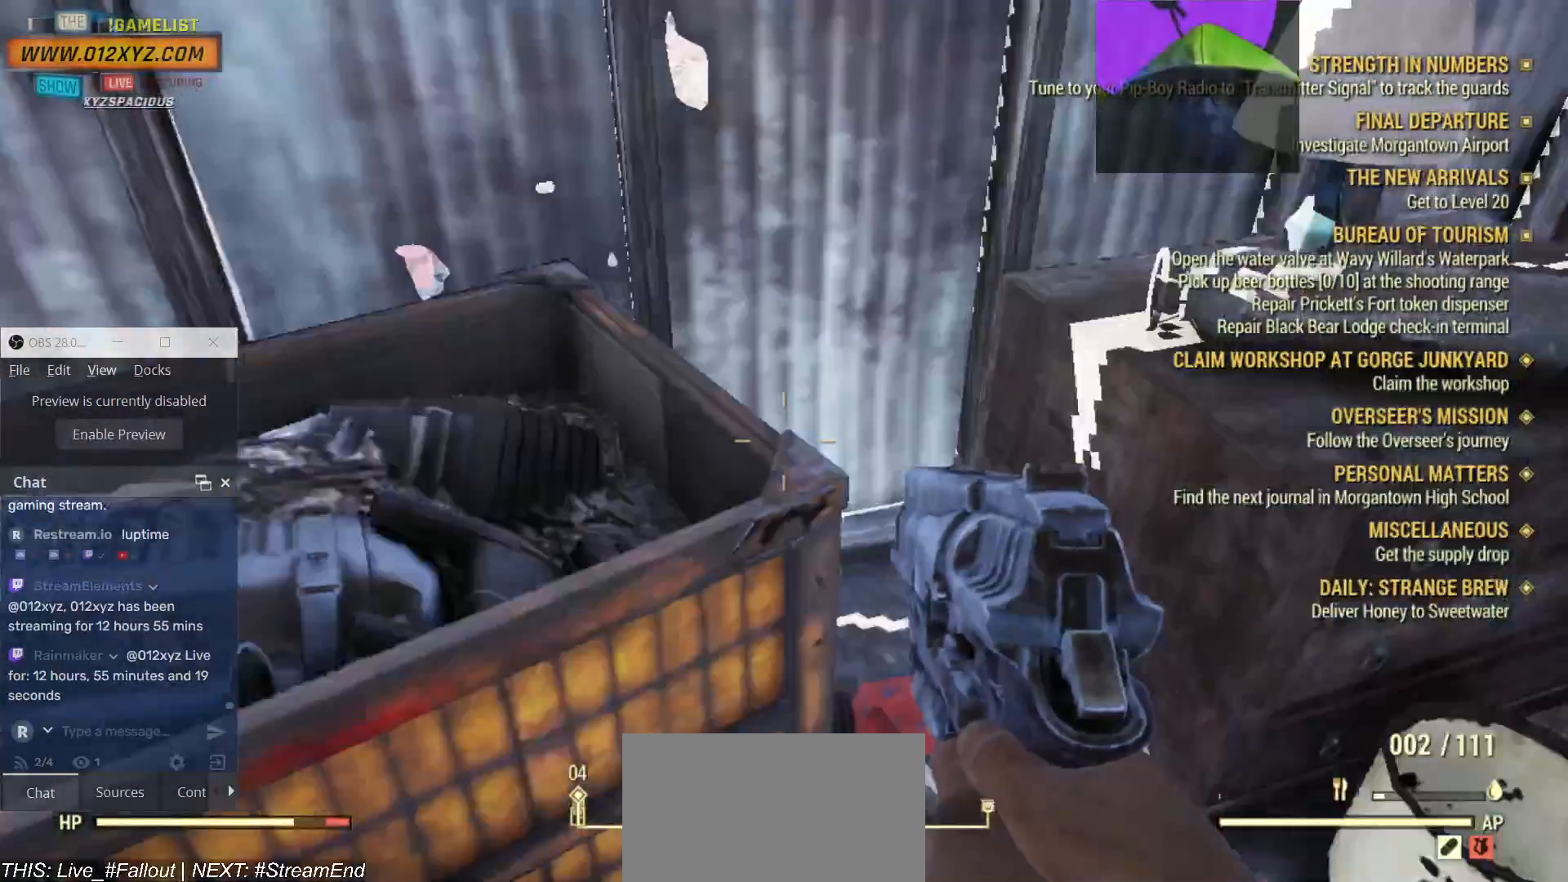
{"keys": [], "mouse": [], "events": []}
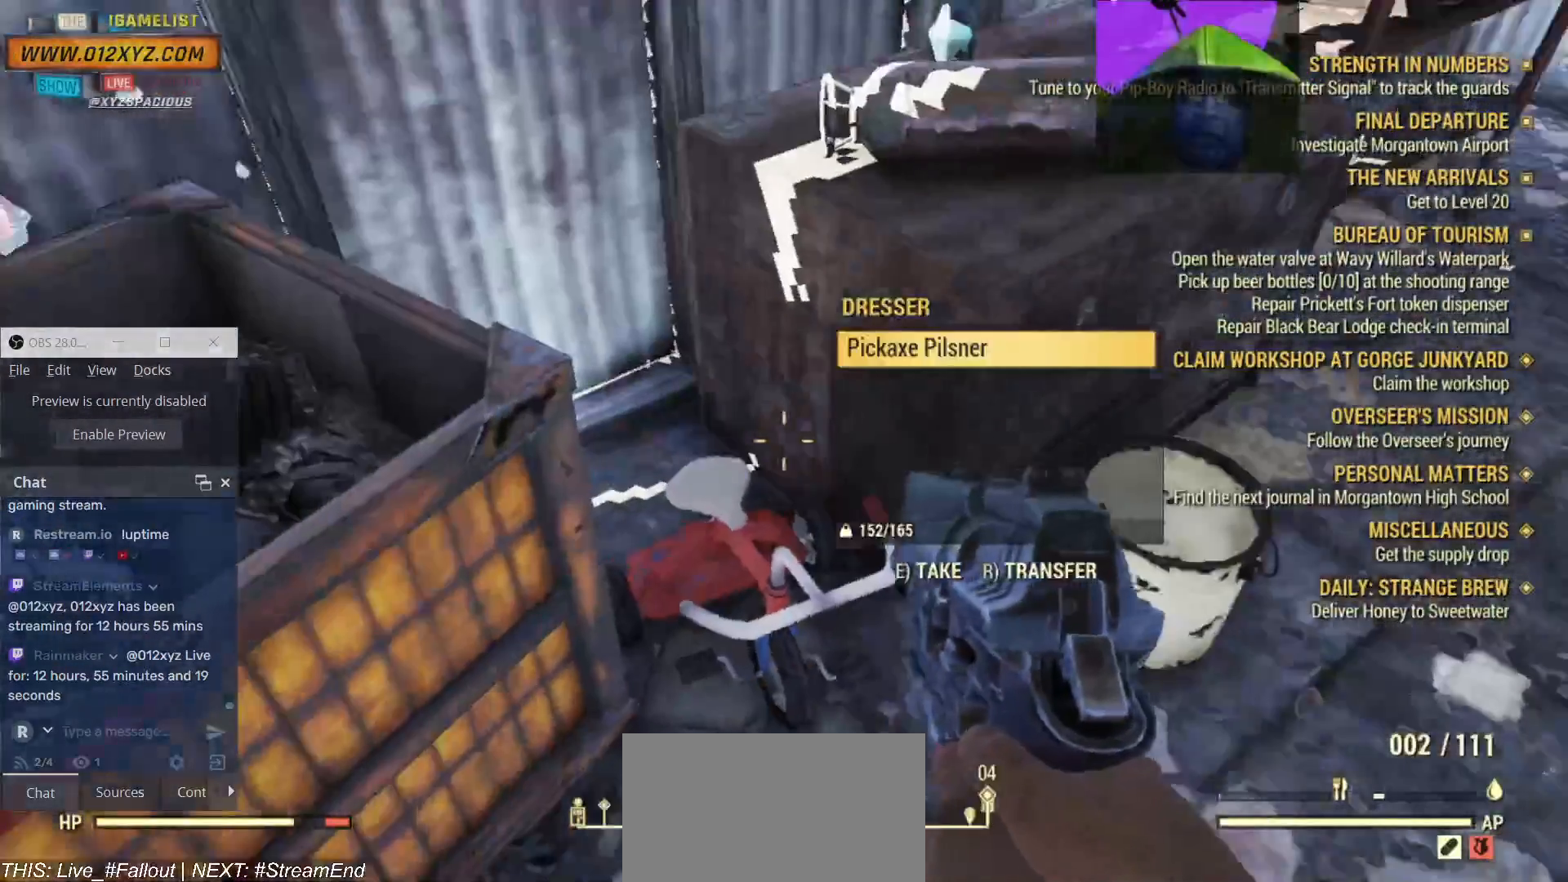
{"keys": [], "mouse": [], "events": []}
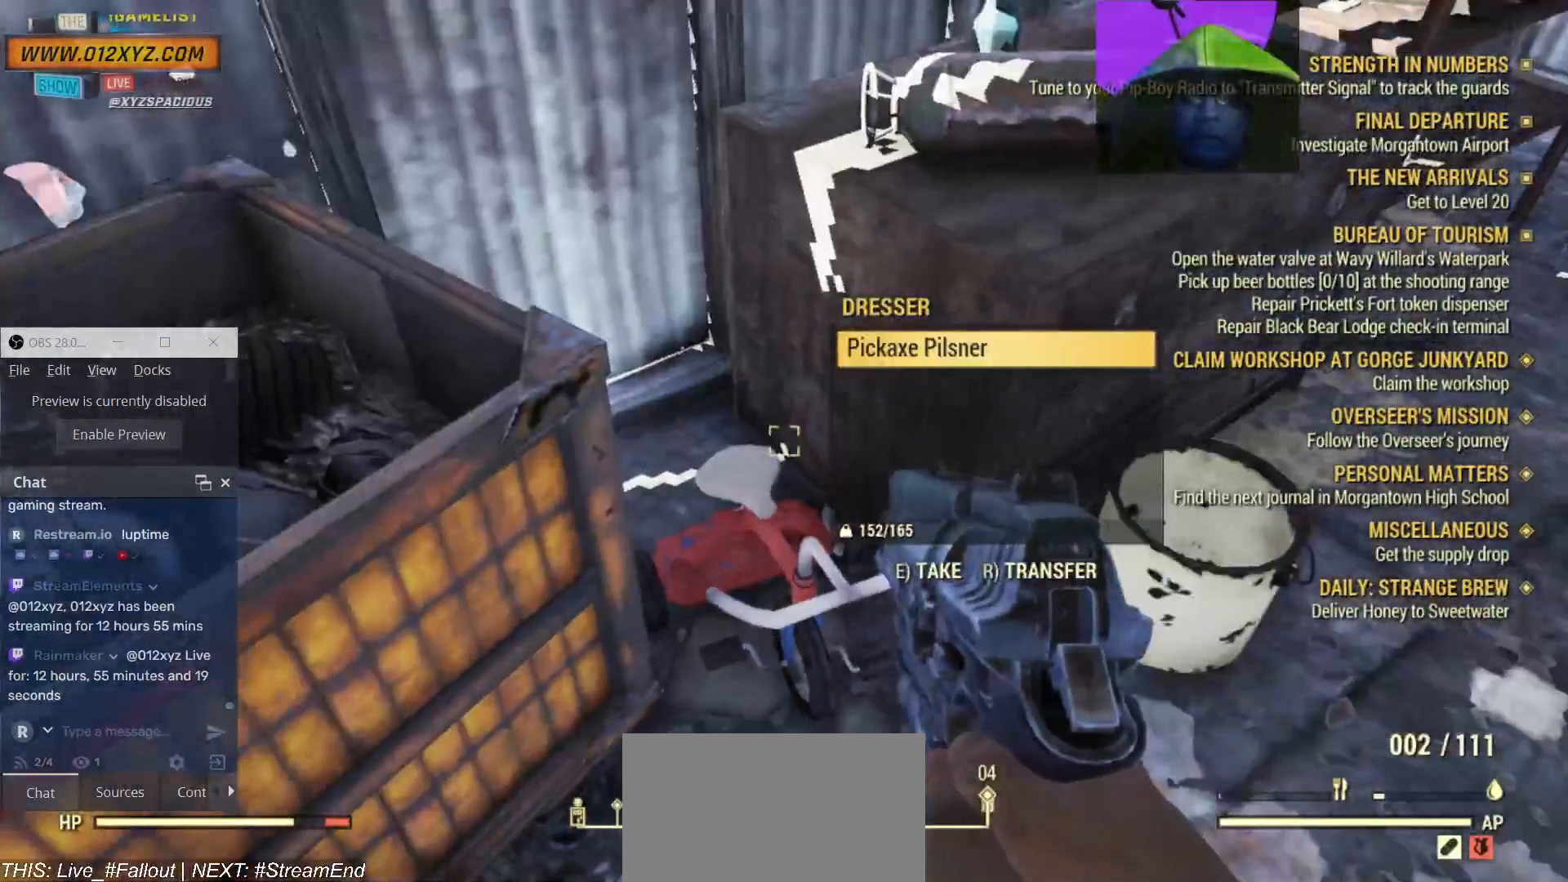
{"keys": [], "mouse": [], "events": [[33, "e", "down"], [133, "e", "up"]]}
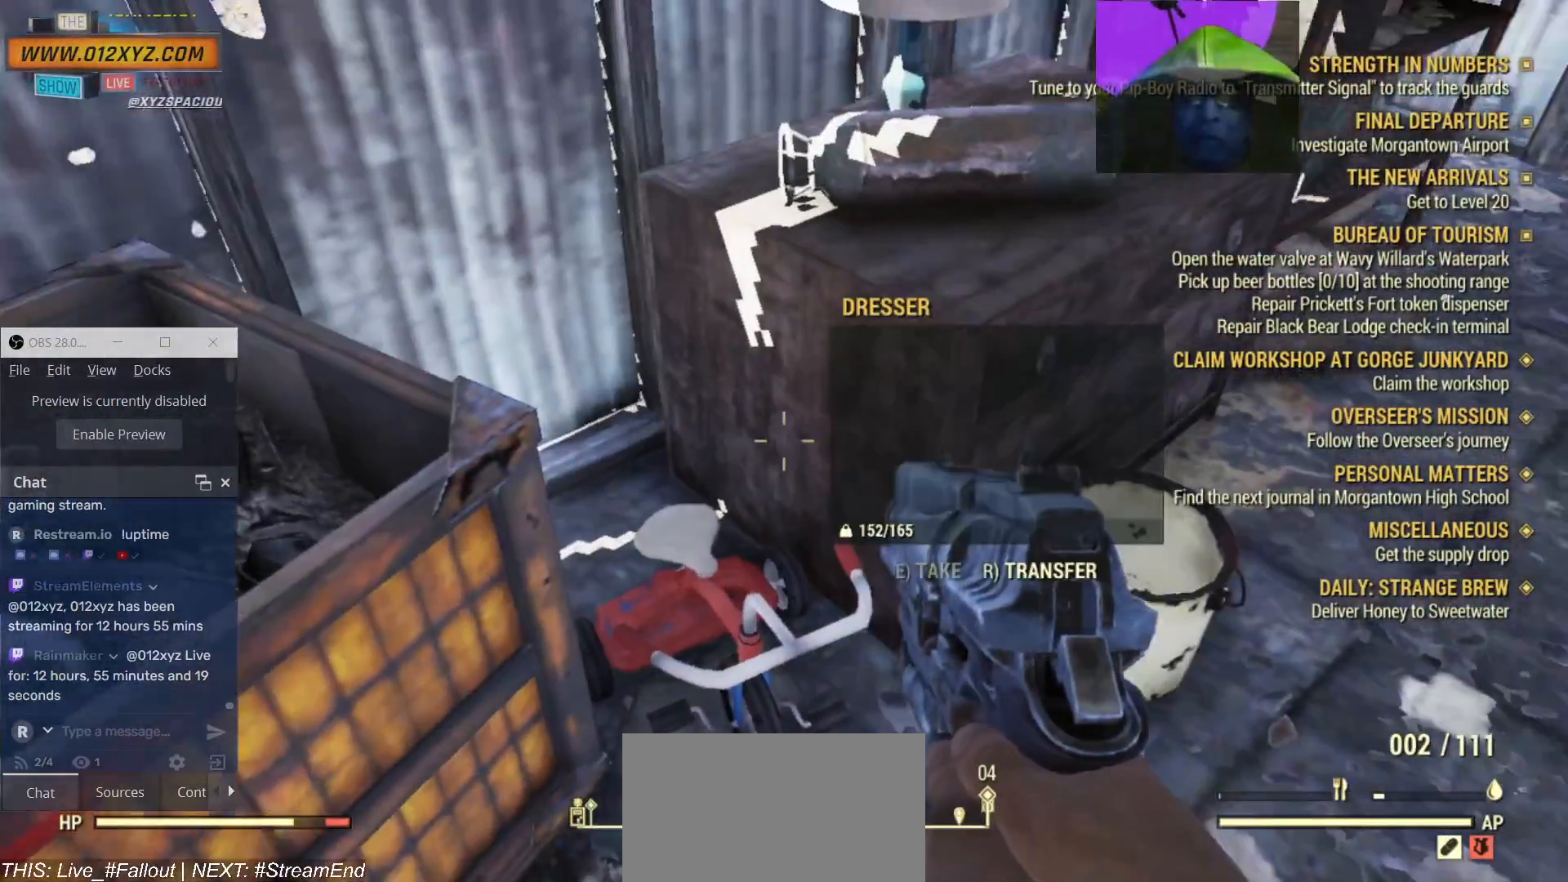
{"keys": [], "mouse": [], "events": [[133, "w", "down"], [333, "w", "up"]]}
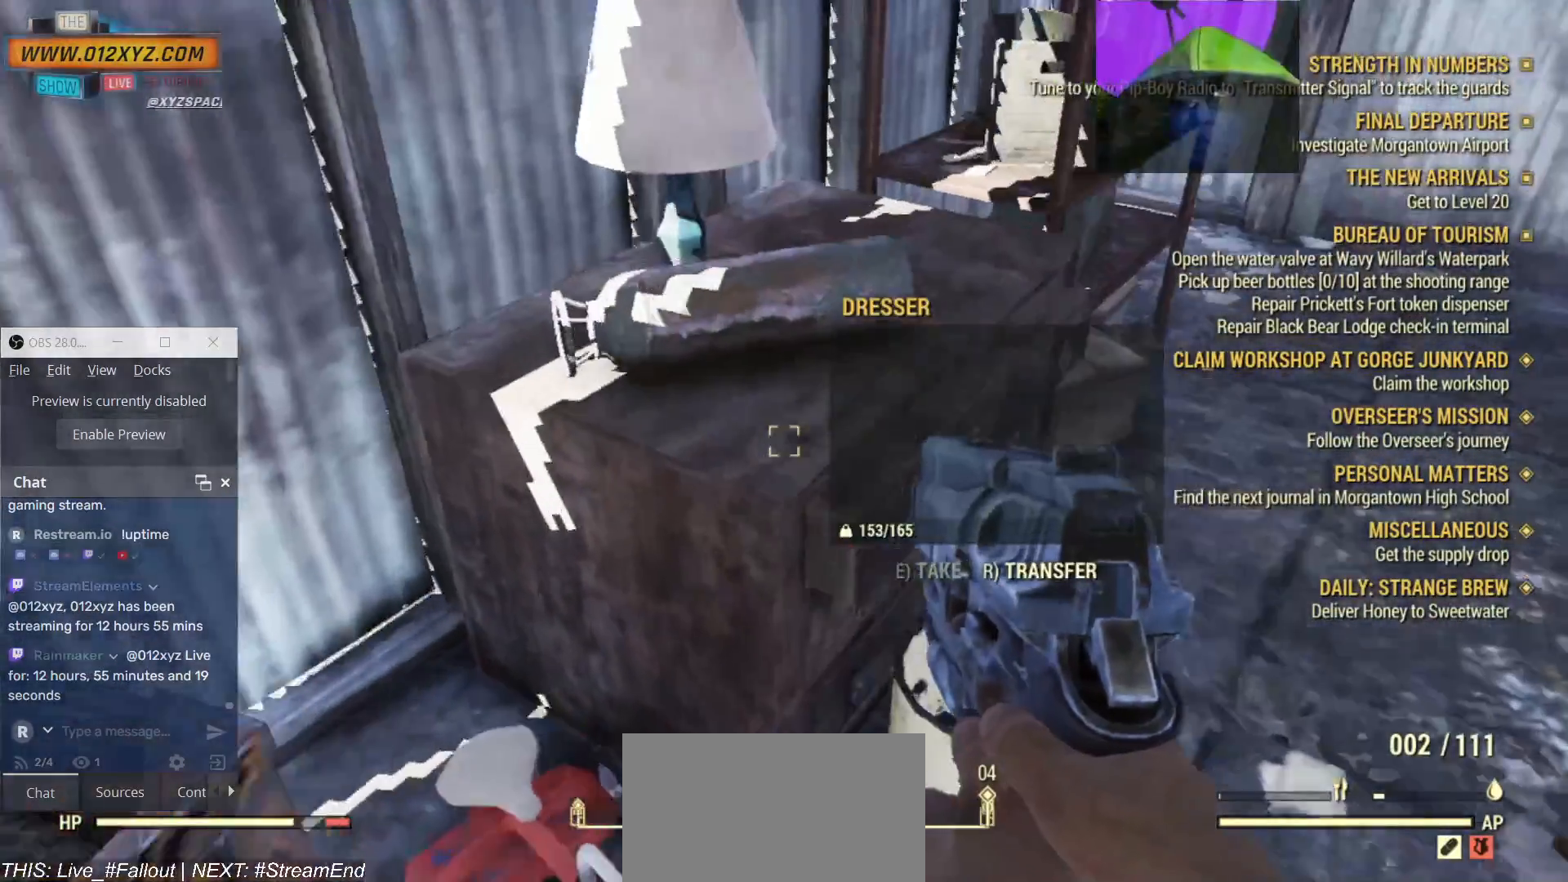
{"keys": [], "mouse": [], "events": []}
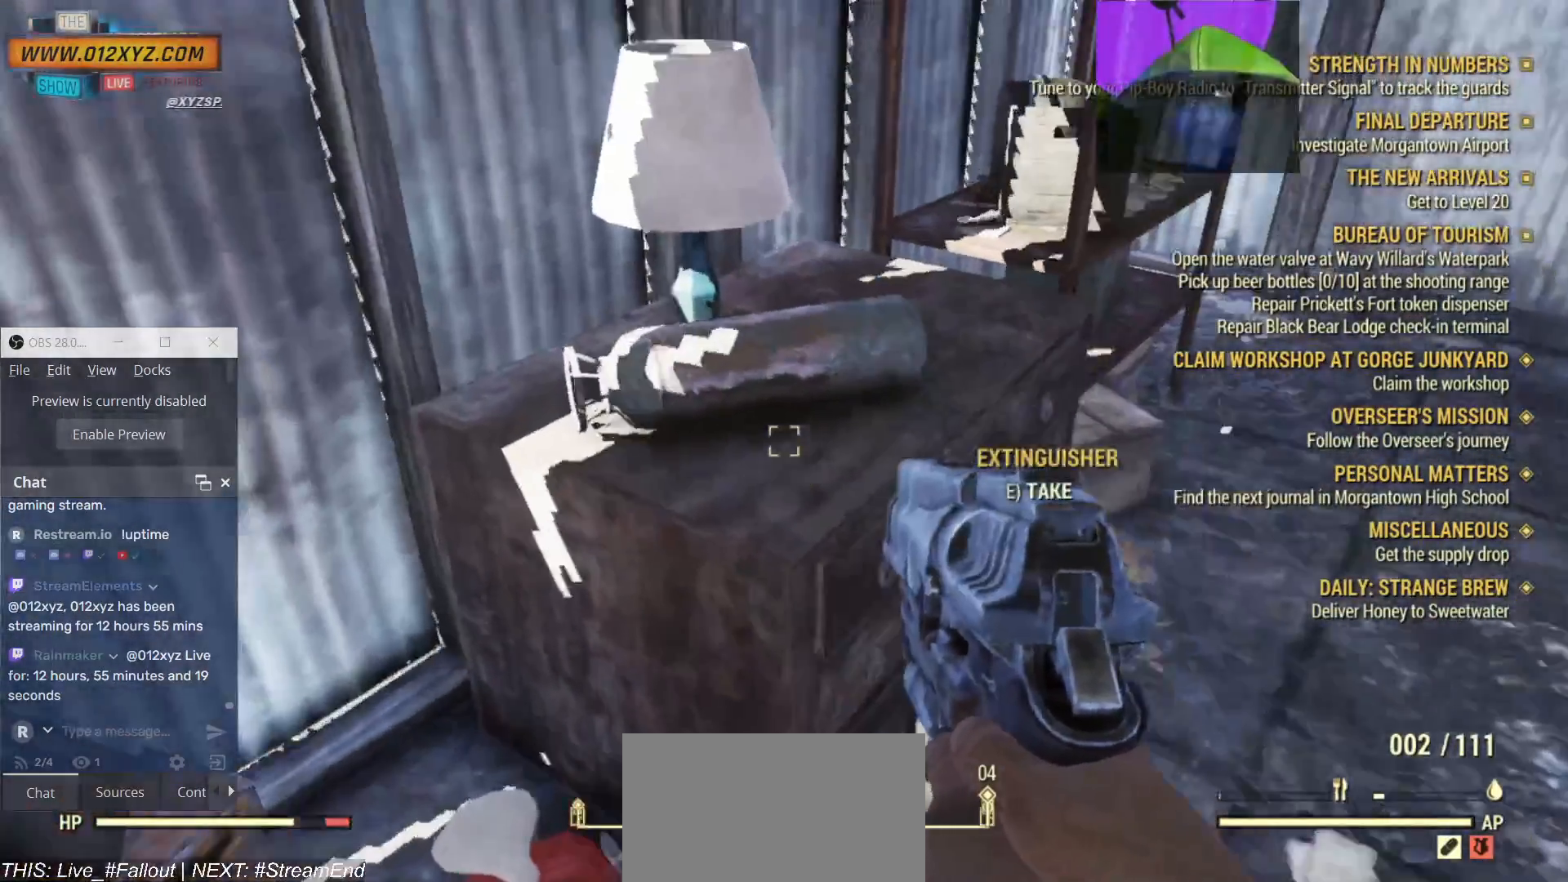
{"keys": [], "mouse": [], "events": []}
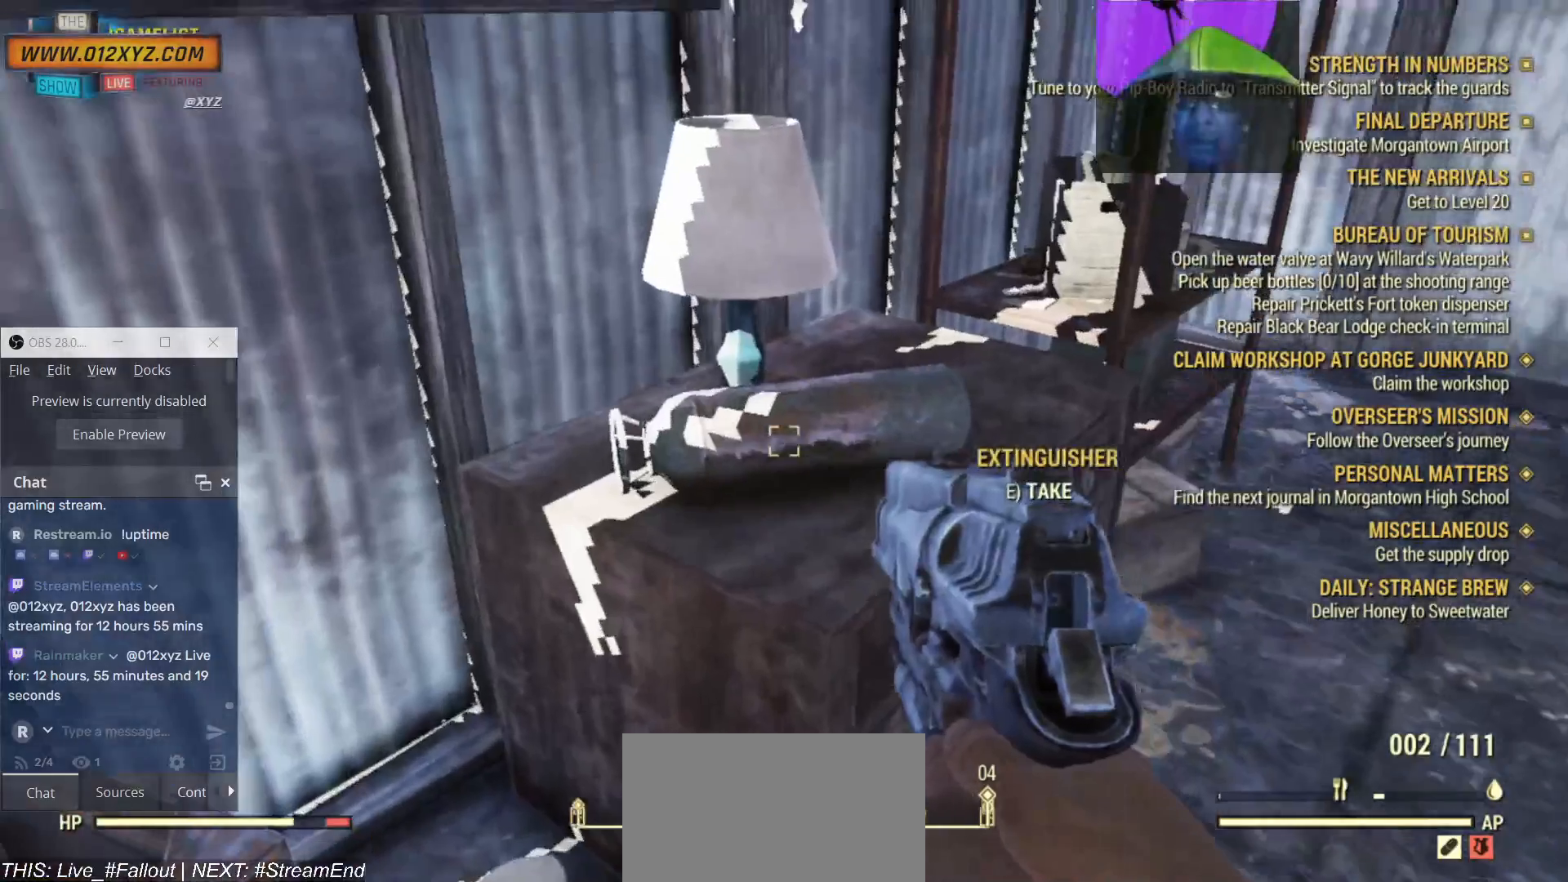
{"keys": [], "mouse": [], "events": []}
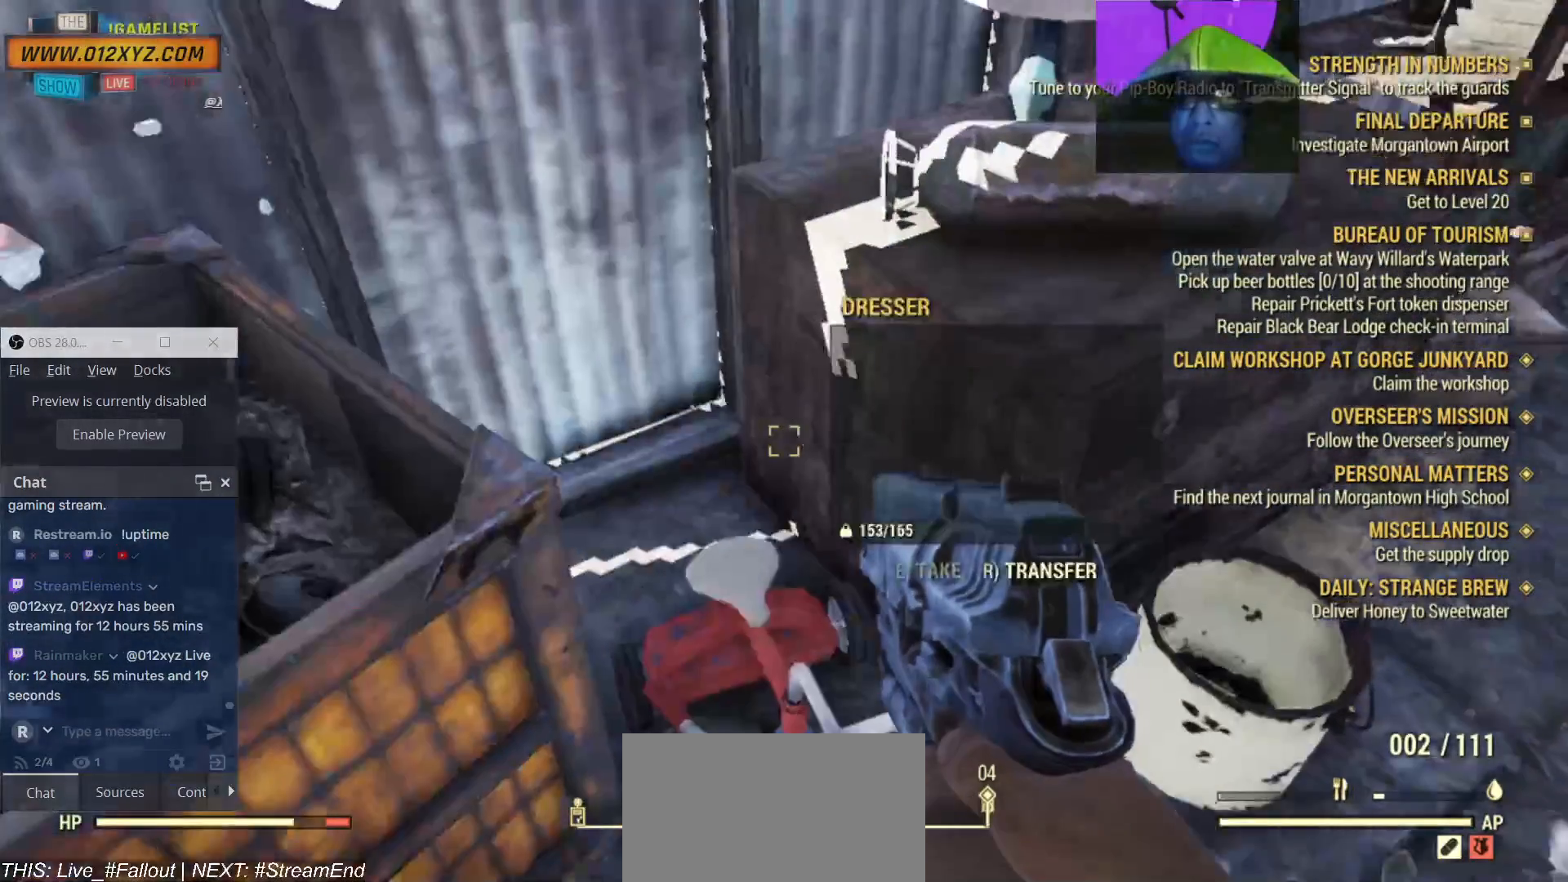
{"keys": [], "mouse": [], "events": [[367, "e", "down"], [500, "e", "up"]]}
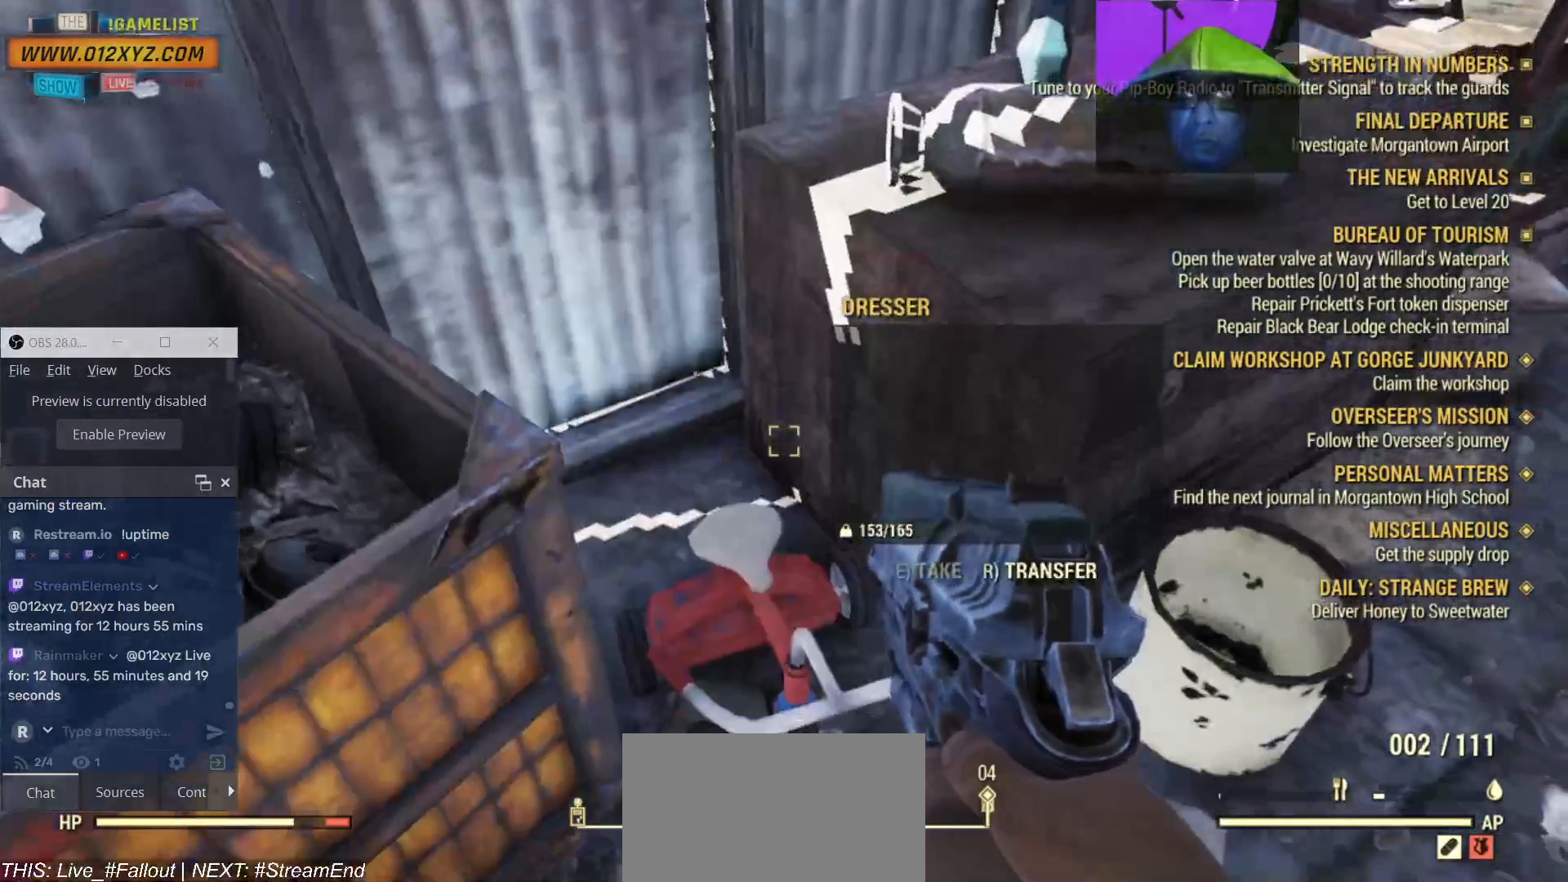
{"keys": [], "mouse": [], "events": []}
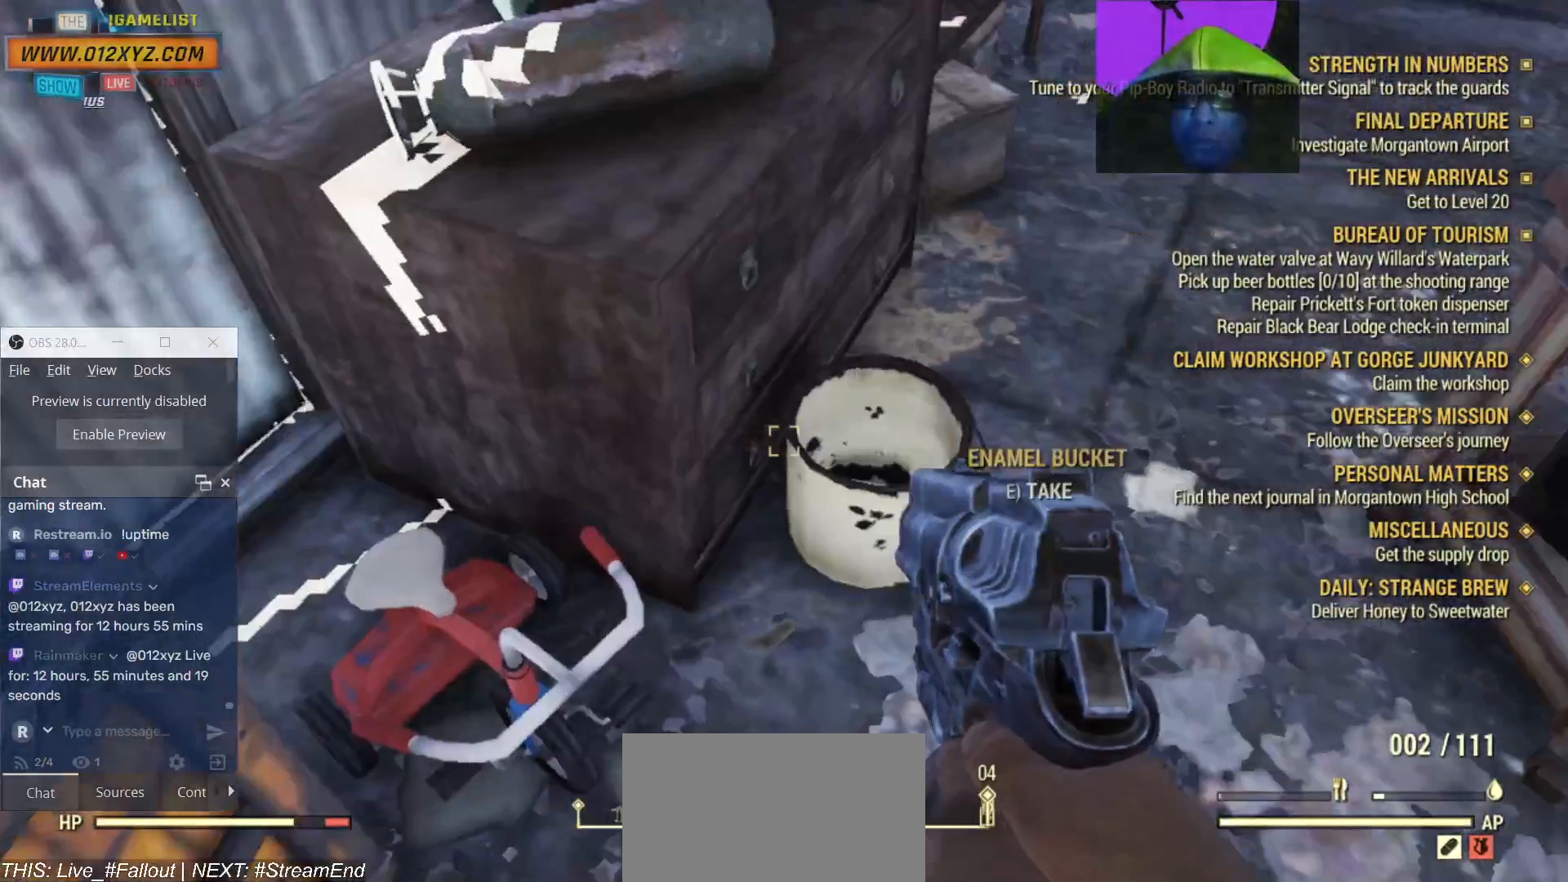
{"keys": ["e"], "mouse": [], "events": [[467, "e", "down"]]}
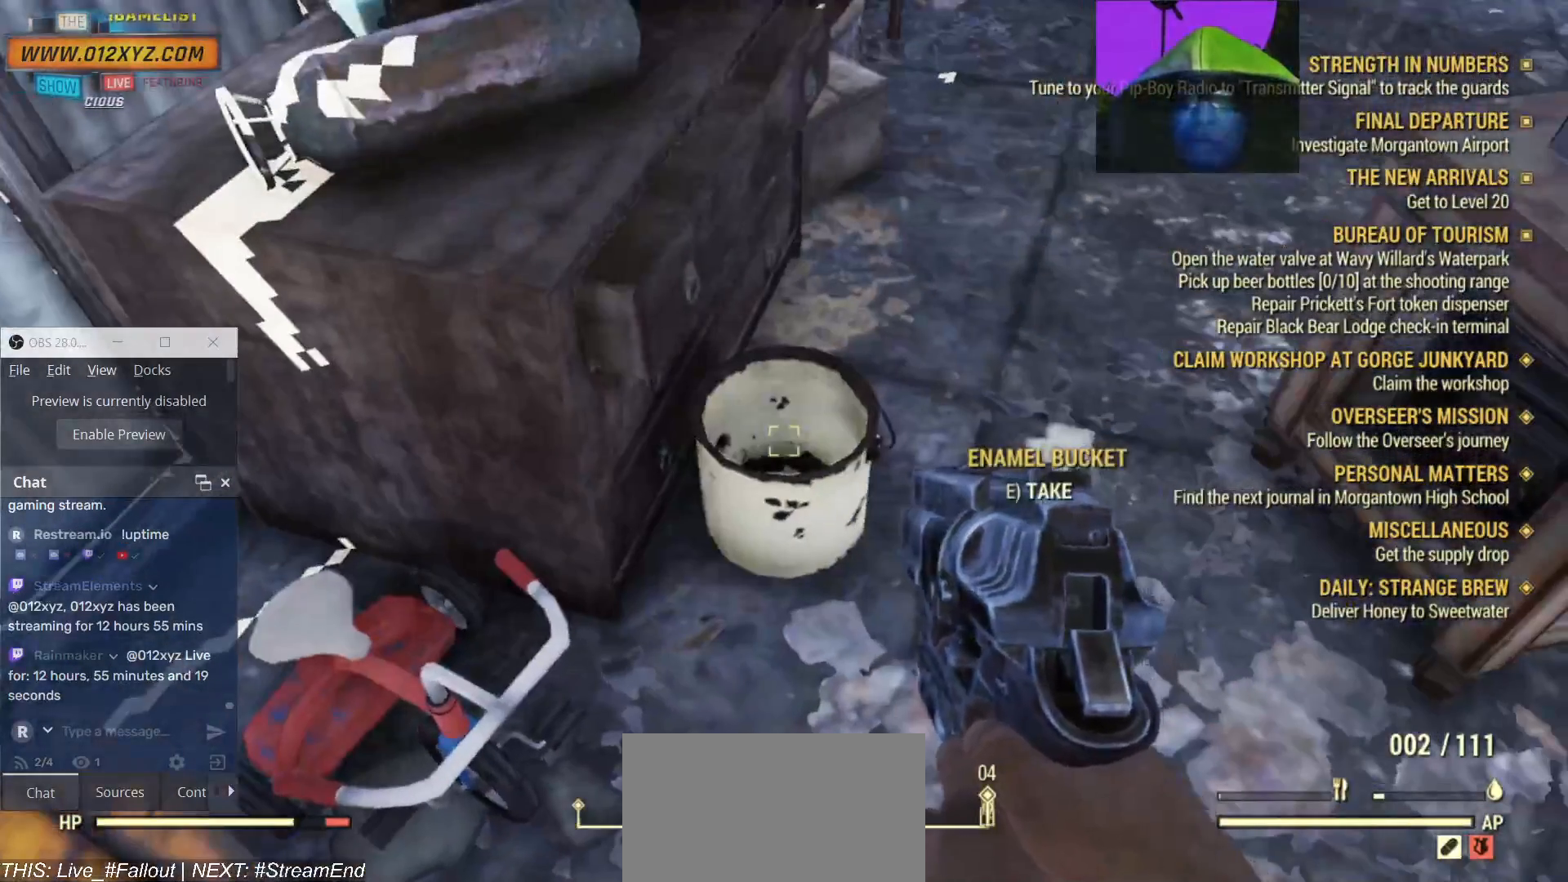
{"keys": ["d"], "mouse": [], "events": [[67, "e", "up"], [500, "d", "down"]]}
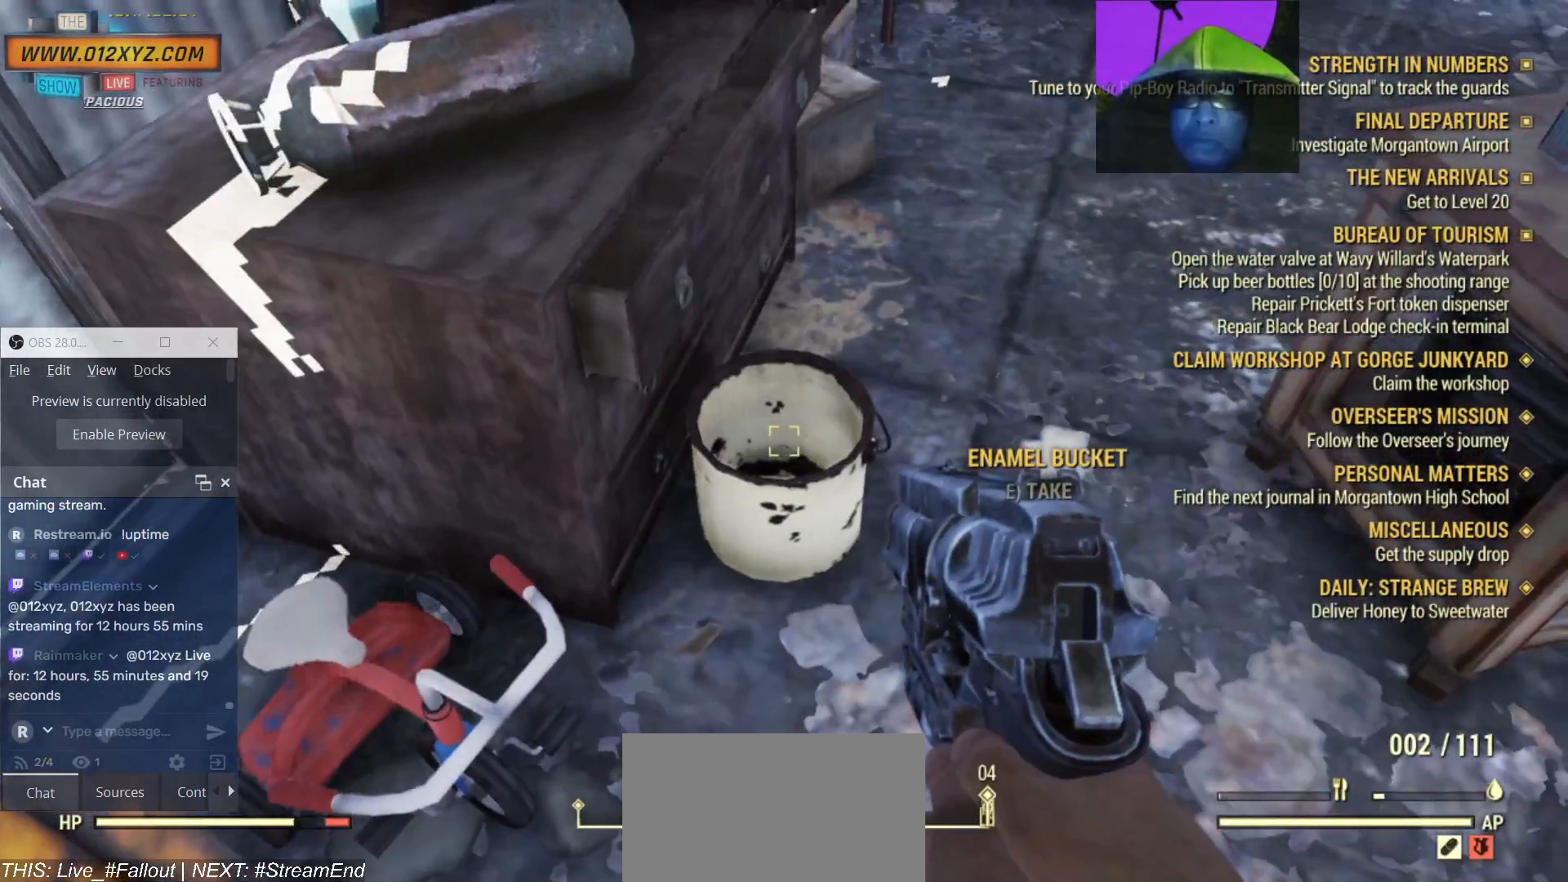
{"keys": ["d", "w"], "mouse": [], "events": [[133, "w", "down"]]}
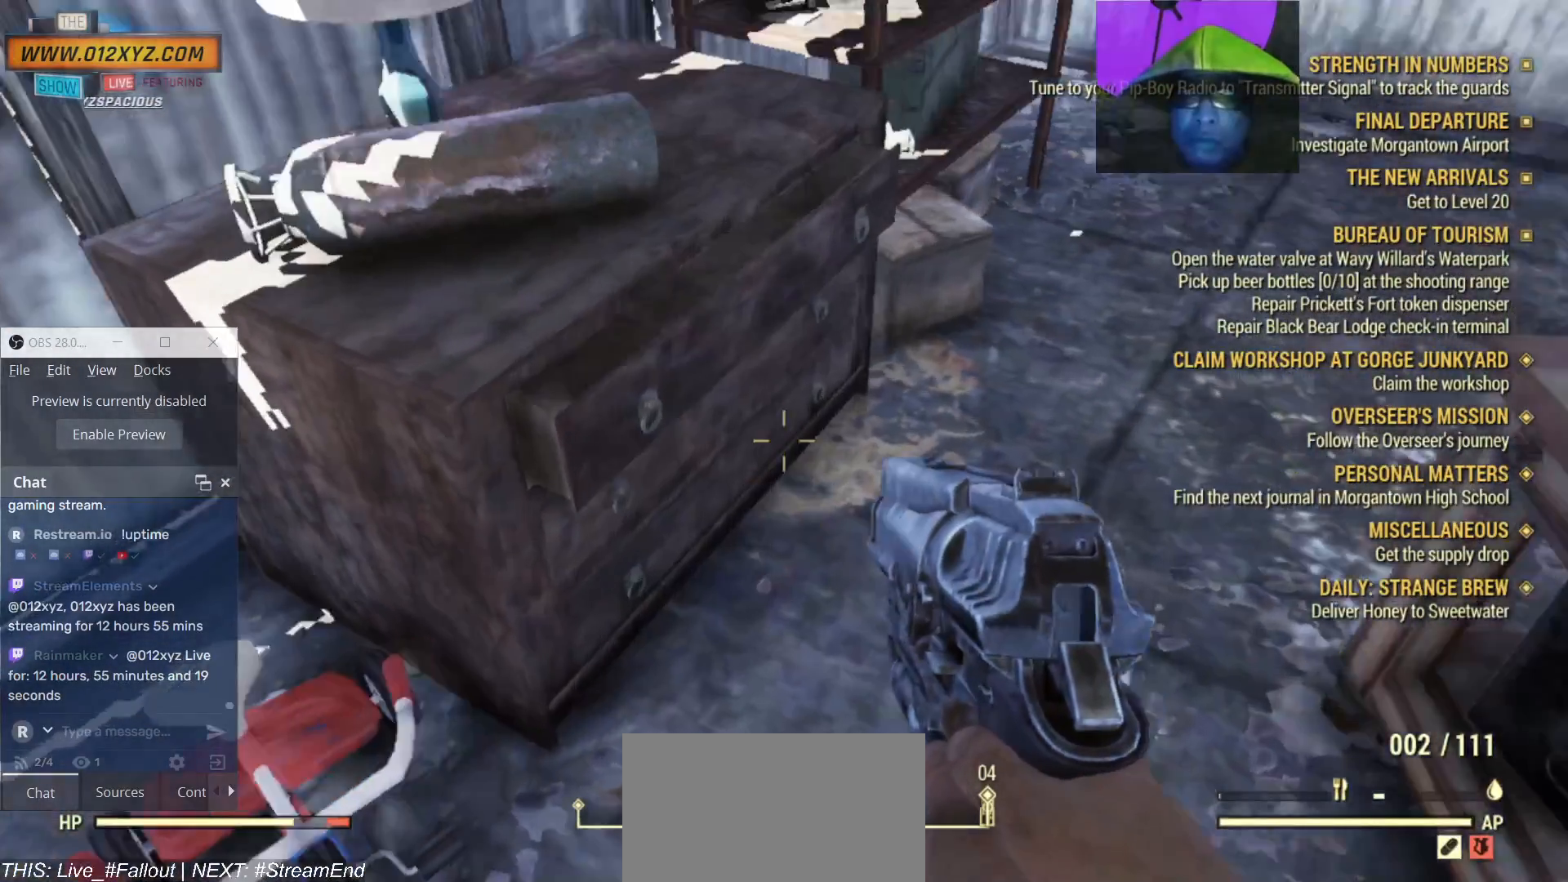
{"keys": ["w"], "mouse": [], "events": [[367, "d", "up"]]}
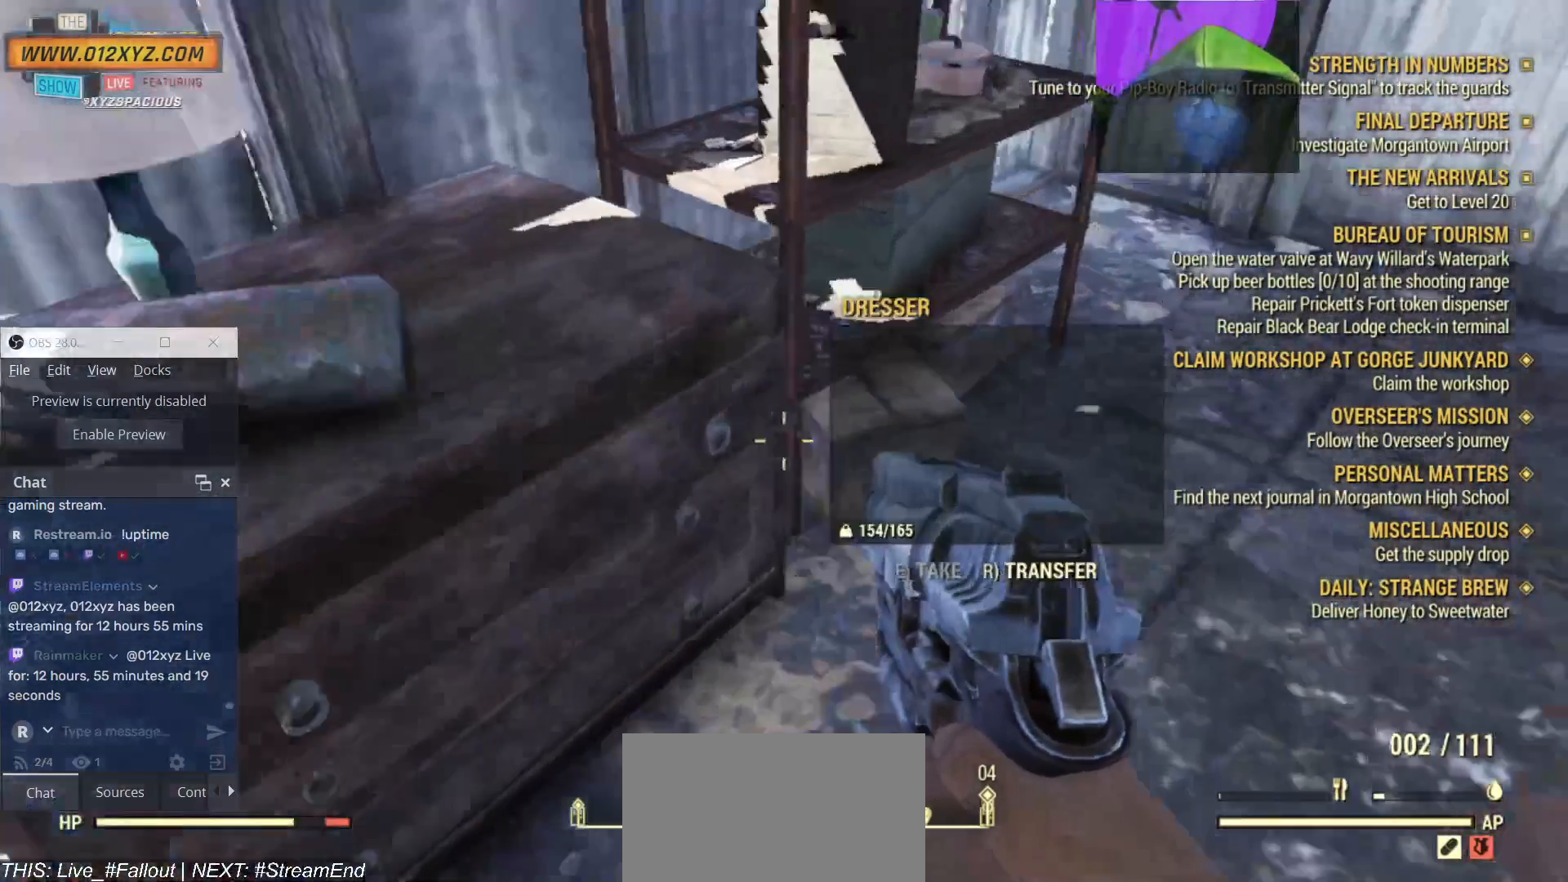
{"keys": ["d", "w"], "mouse": [], "events": [[333, "d", "down"]]}
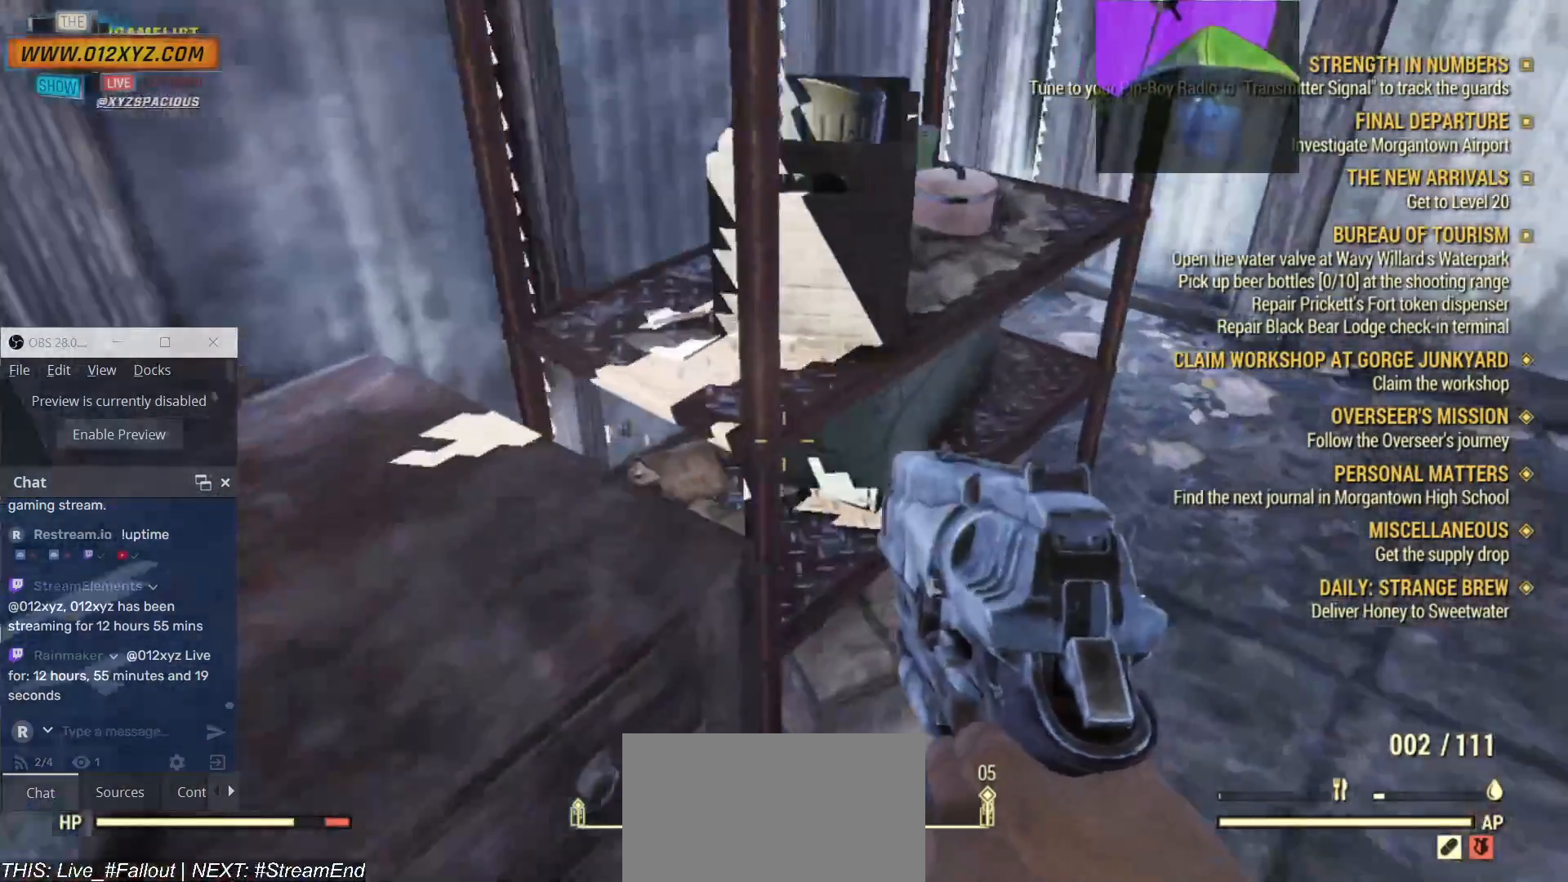
{"keys": [], "mouse": [], "events": [[233, "d", "up"], [333, "w", "up"]]}